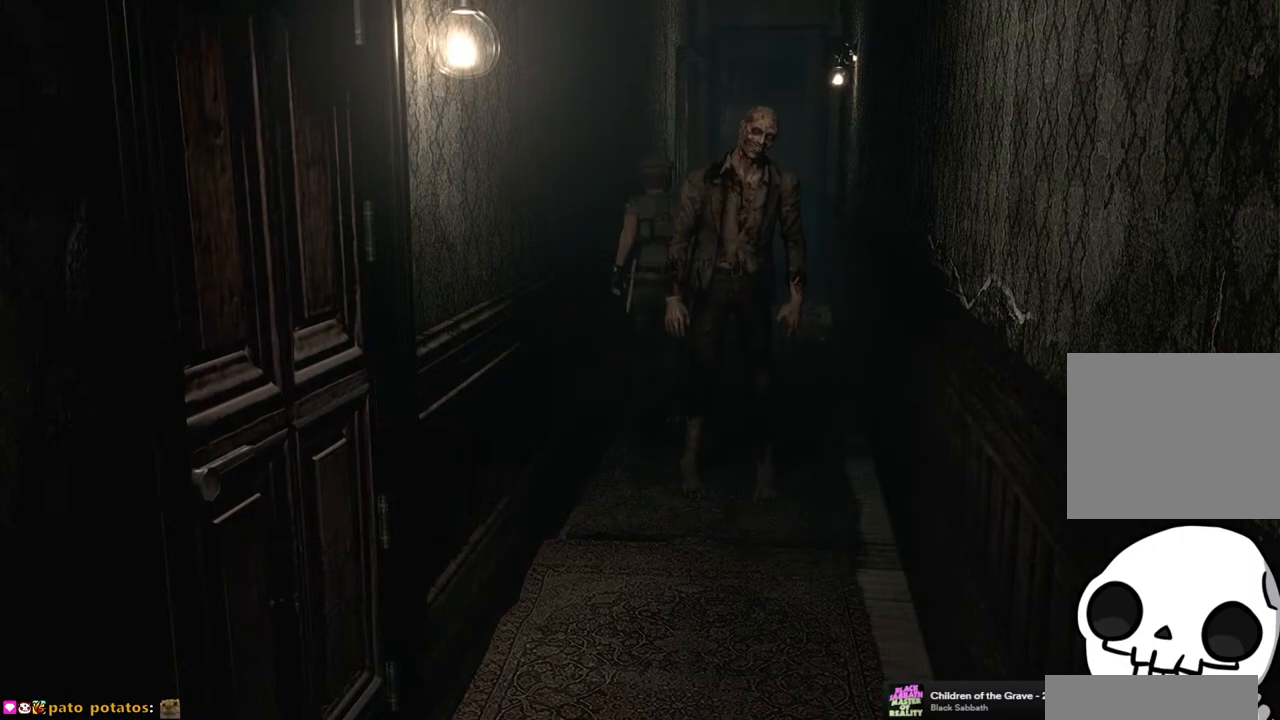
Gameplay with a controller (PlayStation layout); each line is a JSON object with the inputs held at the frame after it. "events" lists button and stick changes between this image and that frame as [ms after this image, input, new state], when the widget could be followed in between.
{"buttons": [], "left_stick": "up", "right_stick": "center", "events": []}
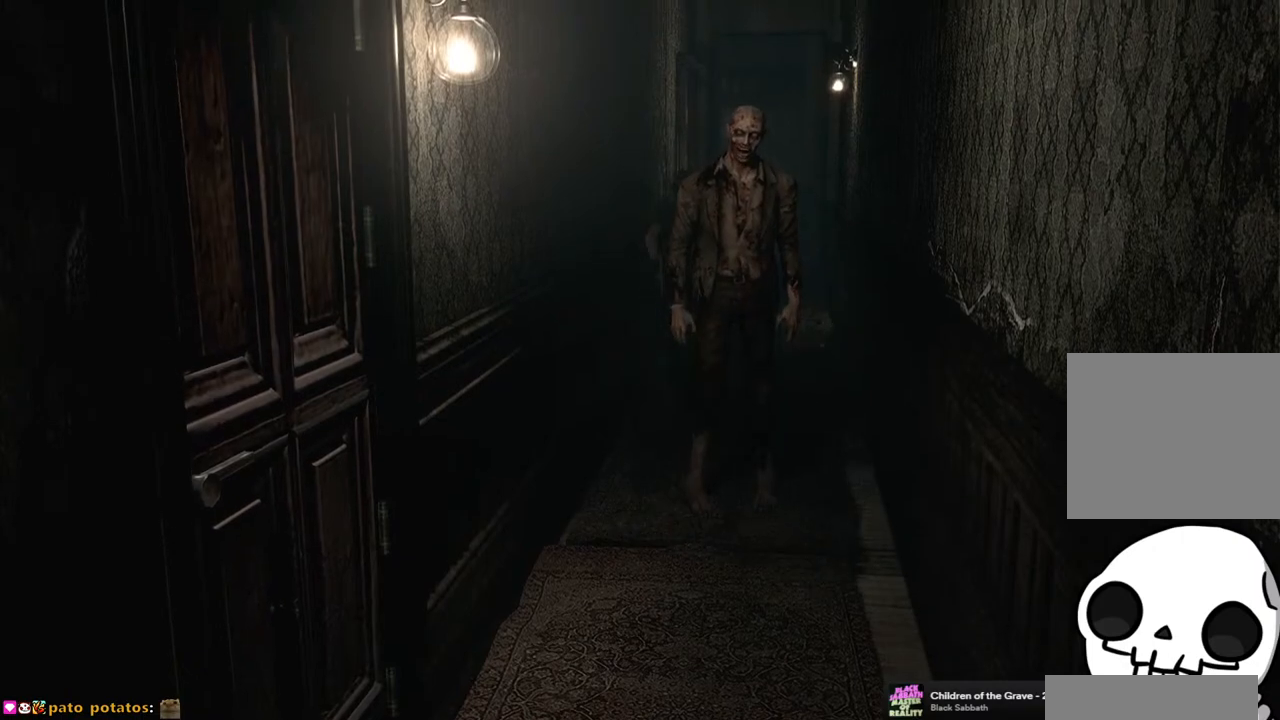
{"buttons": ["CROSS"], "left_stick": "up", "right_stick": "center", "events": [[333, "CROSS", "down"]]}
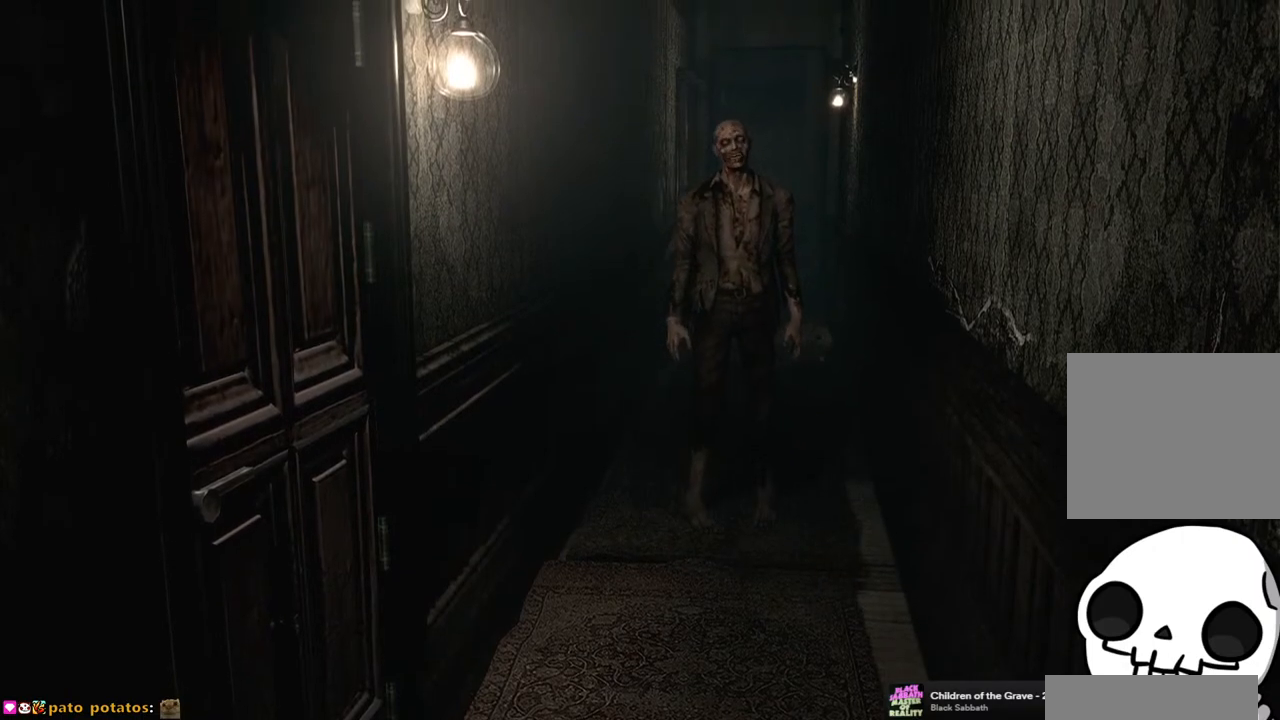
{"buttons": ["CROSS"], "left_stick": "up", "right_stick": "center", "events": []}
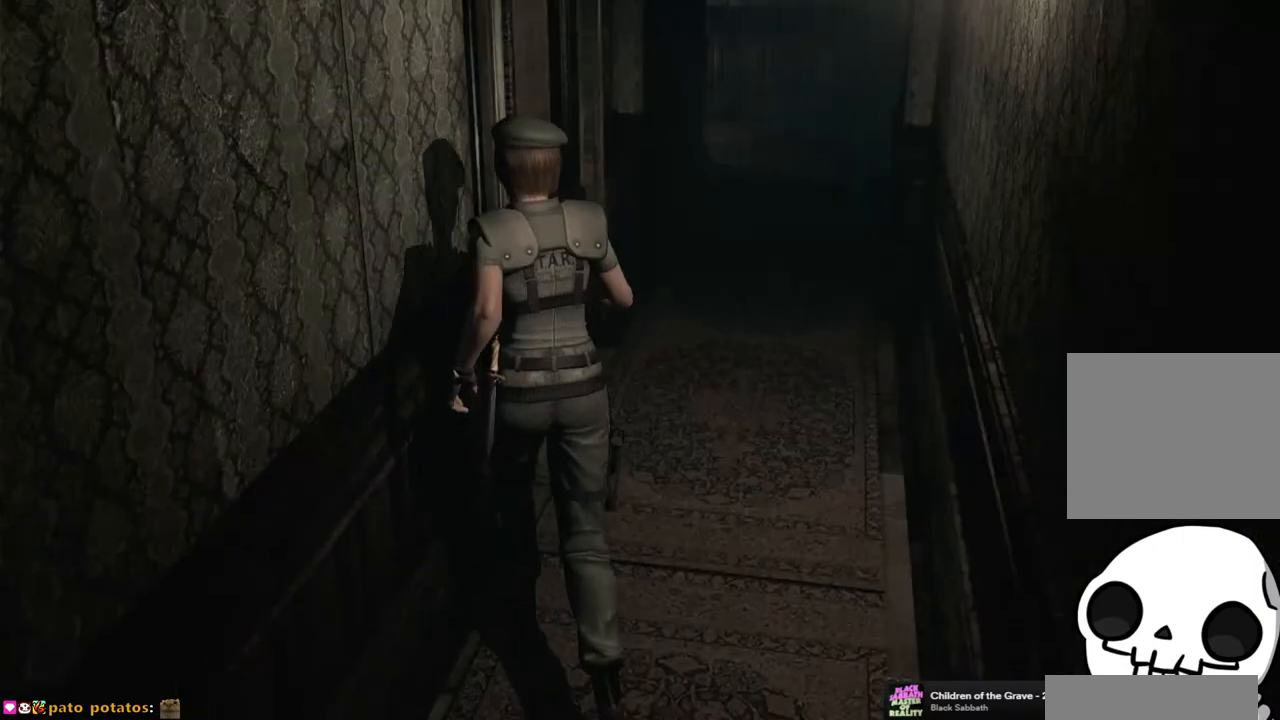
{"buttons": ["CROSS"], "left_stick": "up-left", "right_stick": "center", "events": [[217, "CROSS", "up"], [283, "CROSS", "down"], [300, "left_stick", "up-left"], [367, "CROSS", "up"], [450, "CROSS", "down"]]}
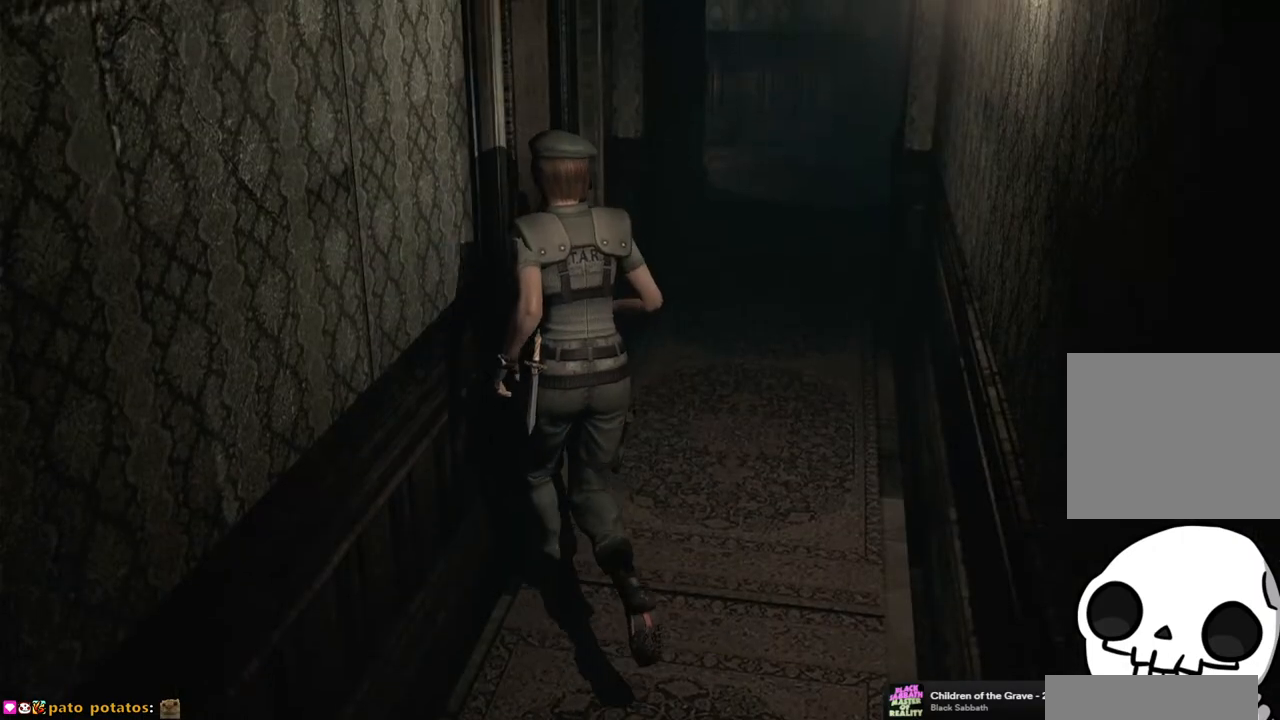
{"buttons": [], "left_stick": "center", "right_stick": "center", "events": [[50, "CROSS", "up"], [117, "CROSS", "down"], [183, "CROSS", "up"], [233, "CROSS", "down"], [333, "CROSS", "up"], [383, "CROSS", "down"], [467, "CROSS", "up"], [467, "left_stick", "center"]]}
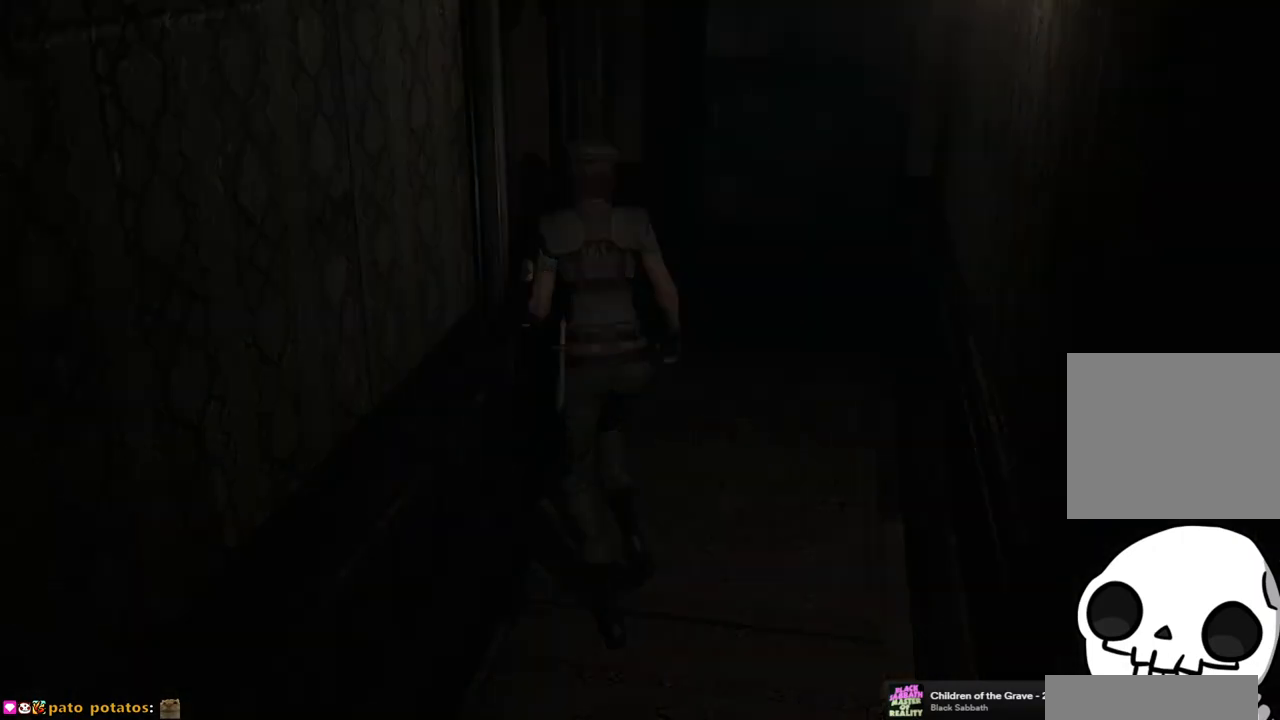
{"buttons": [], "left_stick": "center", "right_stick": "center", "events": []}
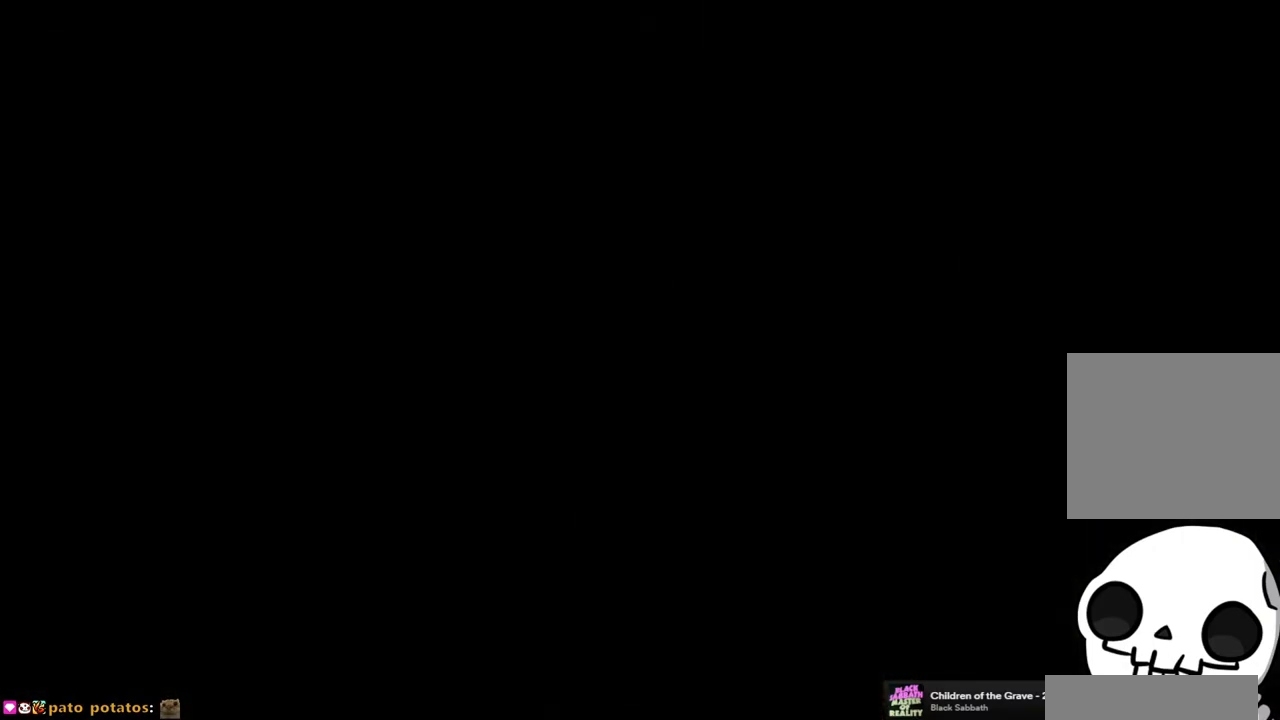
{"buttons": [], "left_stick": "center", "right_stick": "center", "events": []}
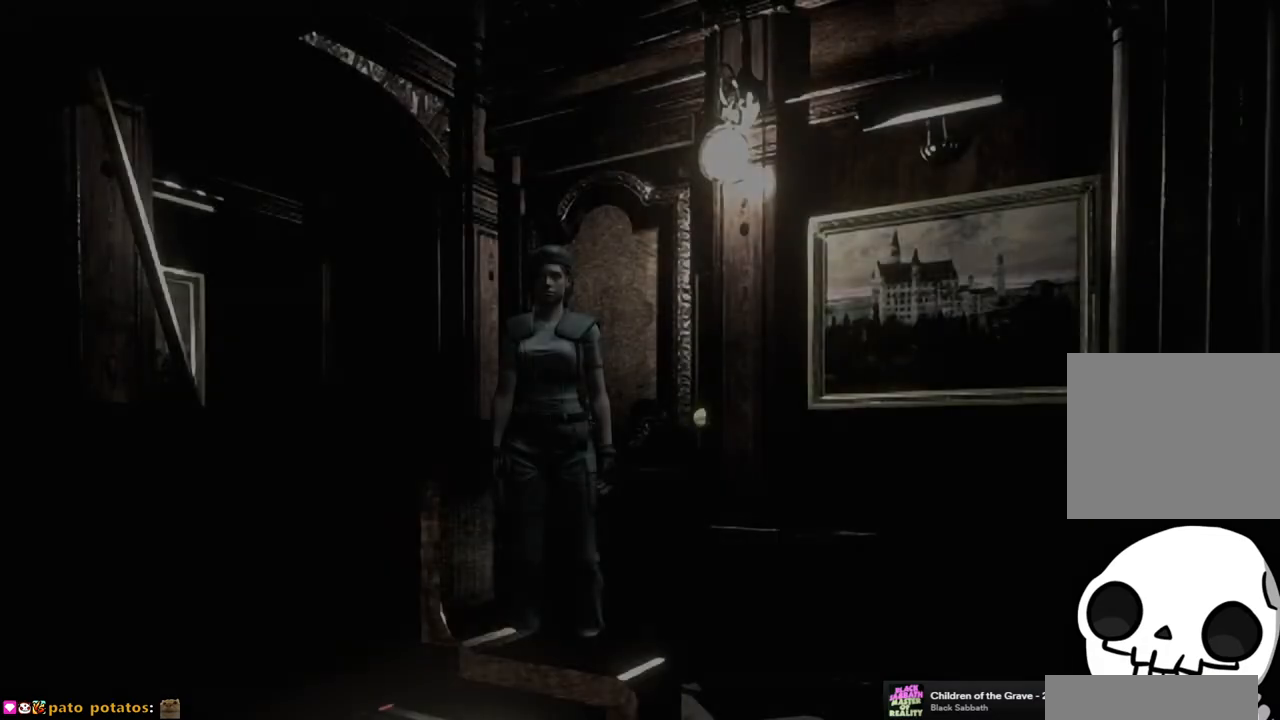
{"buttons": [], "left_stick": "down-right", "right_stick": "center", "events": [[350, "left_stick", "down-right"]]}
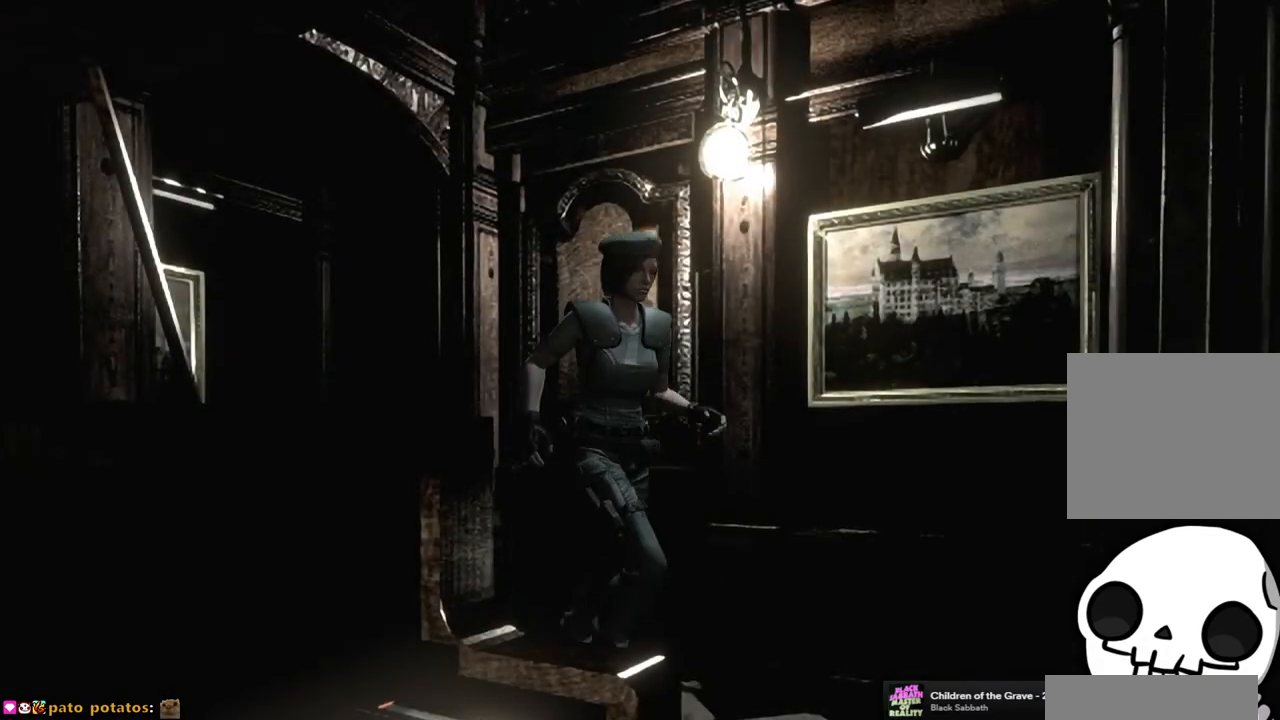
{"buttons": [], "left_stick": "down-right", "right_stick": "center", "events": []}
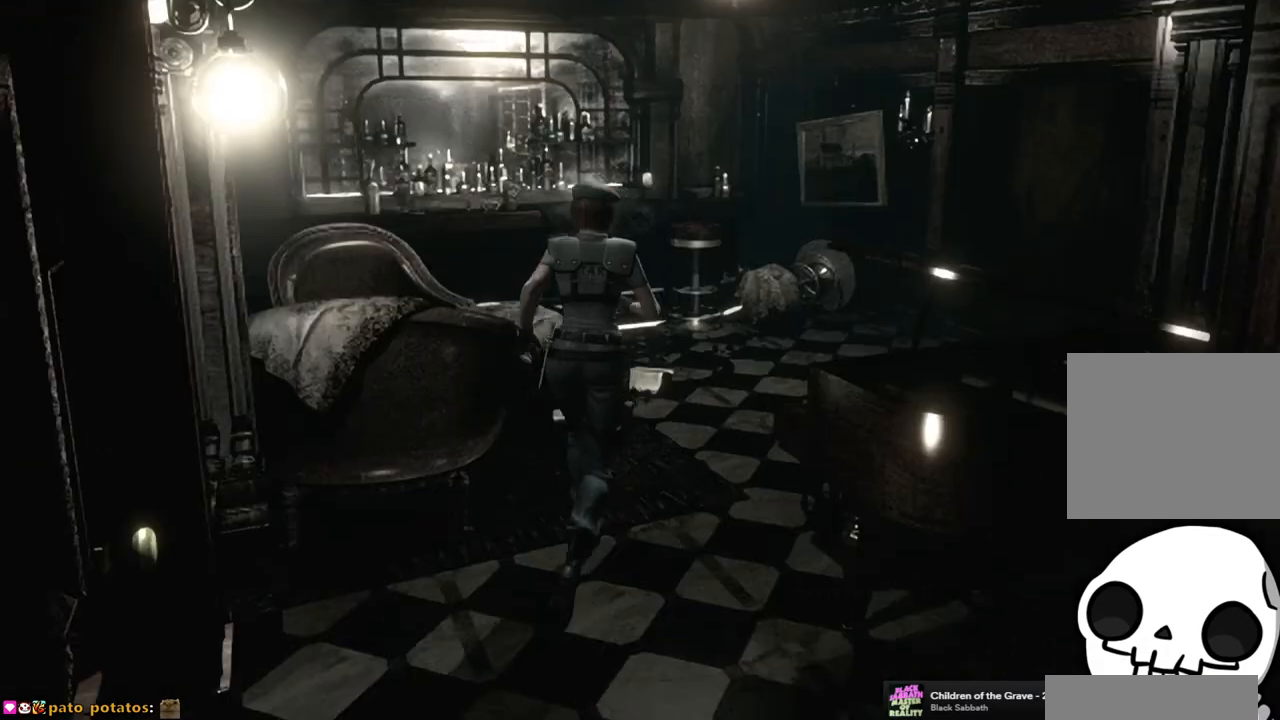
{"buttons": [], "left_stick": "right", "right_stick": "center", "events": [[283, "left_stick", "right"]]}
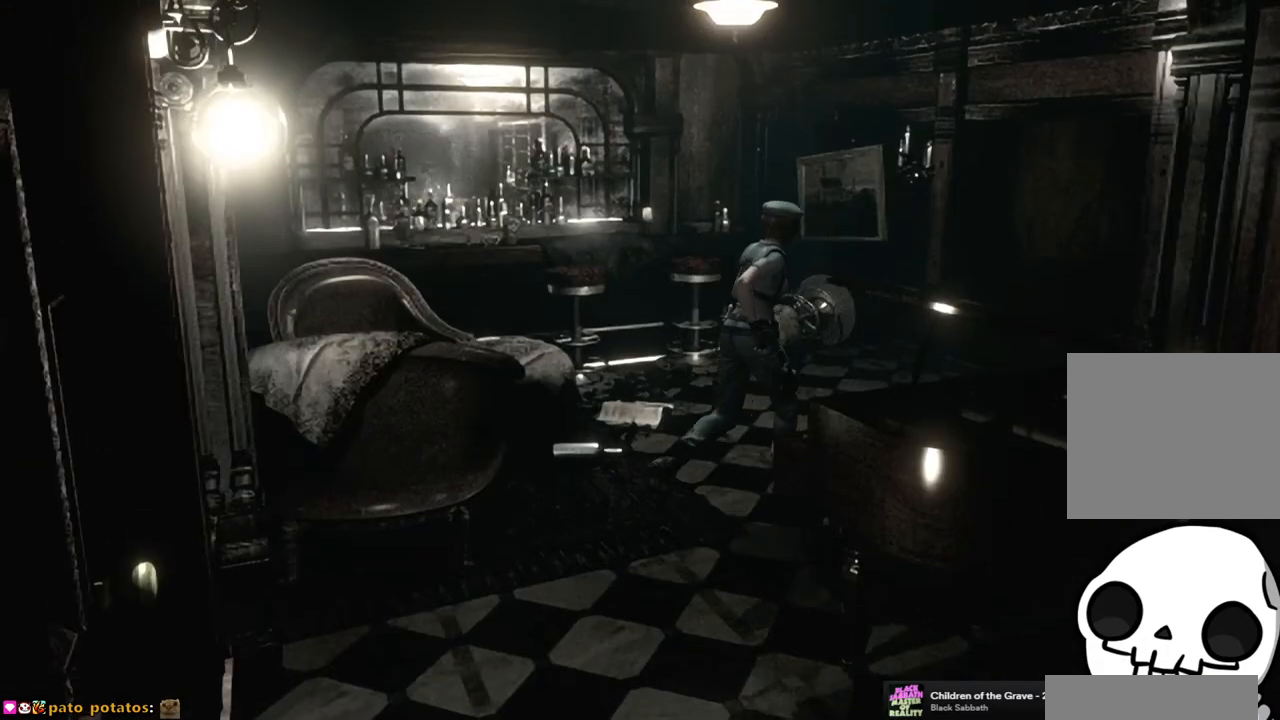
{"buttons": [], "left_stick": "right", "right_stick": "center", "events": []}
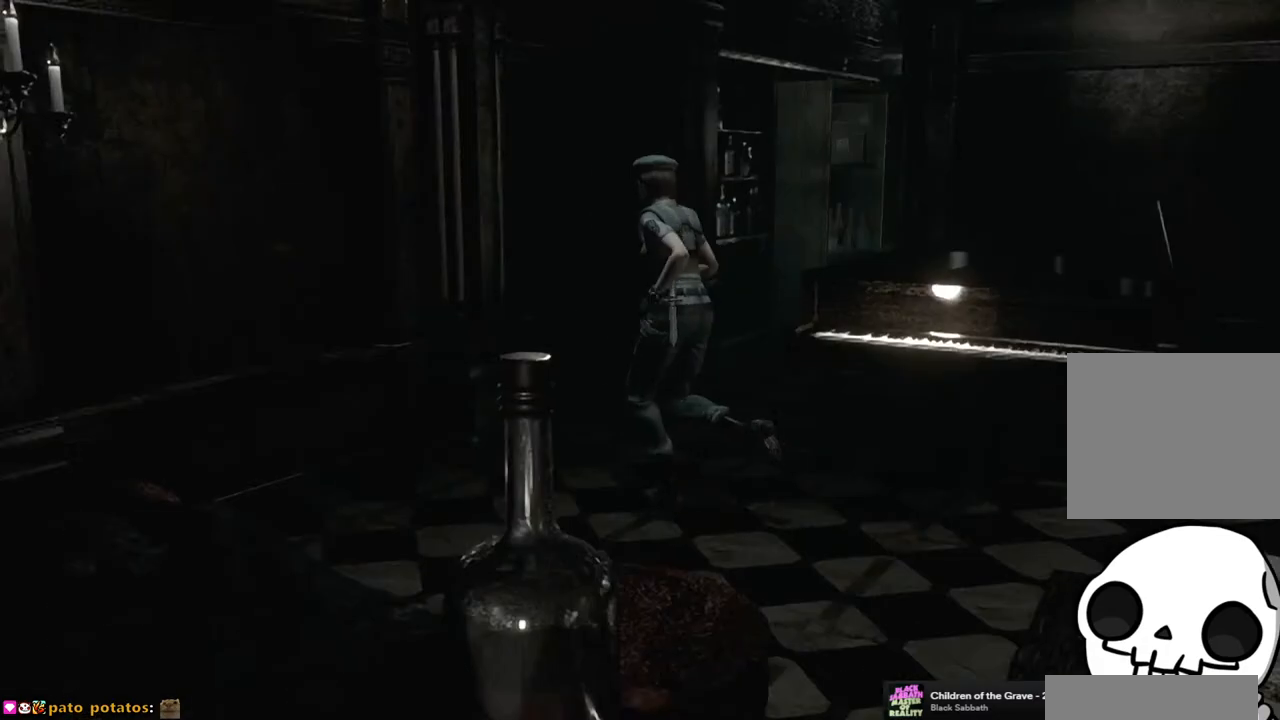
{"buttons": [], "left_stick": "up-right", "right_stick": "center", "events": [[183, "left_stick", "down-right"], [317, "left_stick", "up-right"]]}
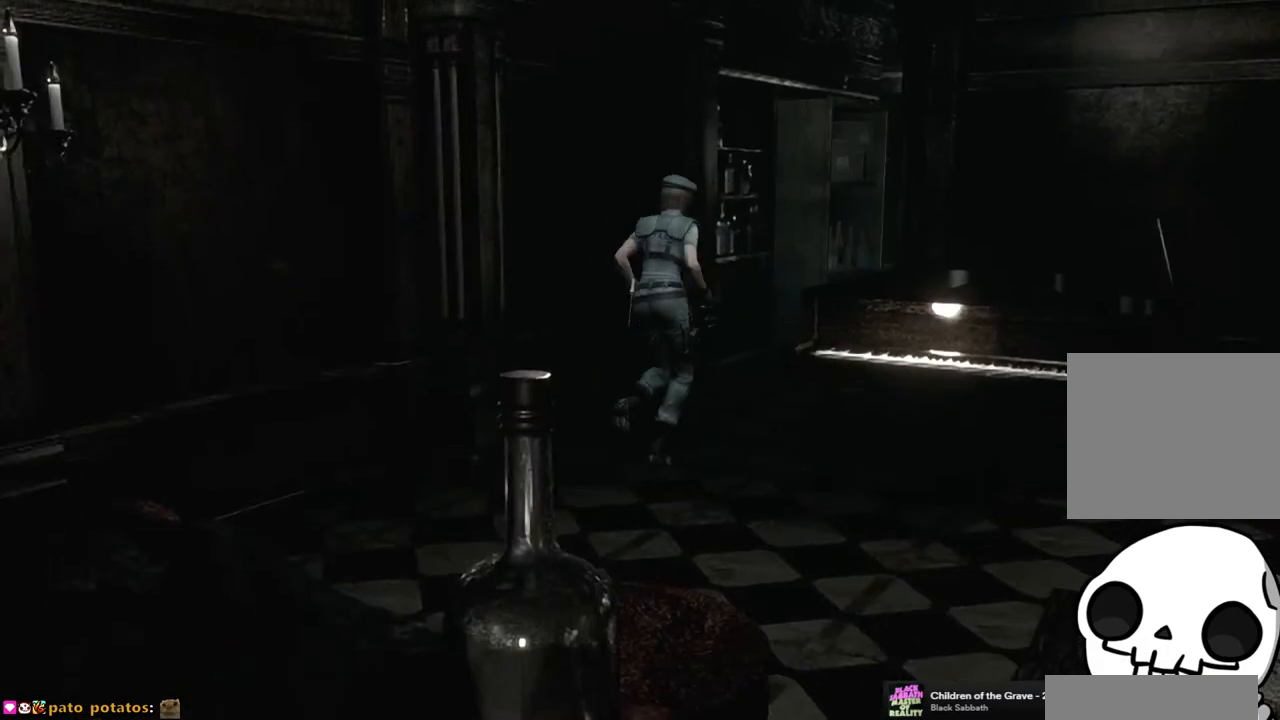
{"buttons": [], "left_stick": "up-right", "right_stick": "center", "events": []}
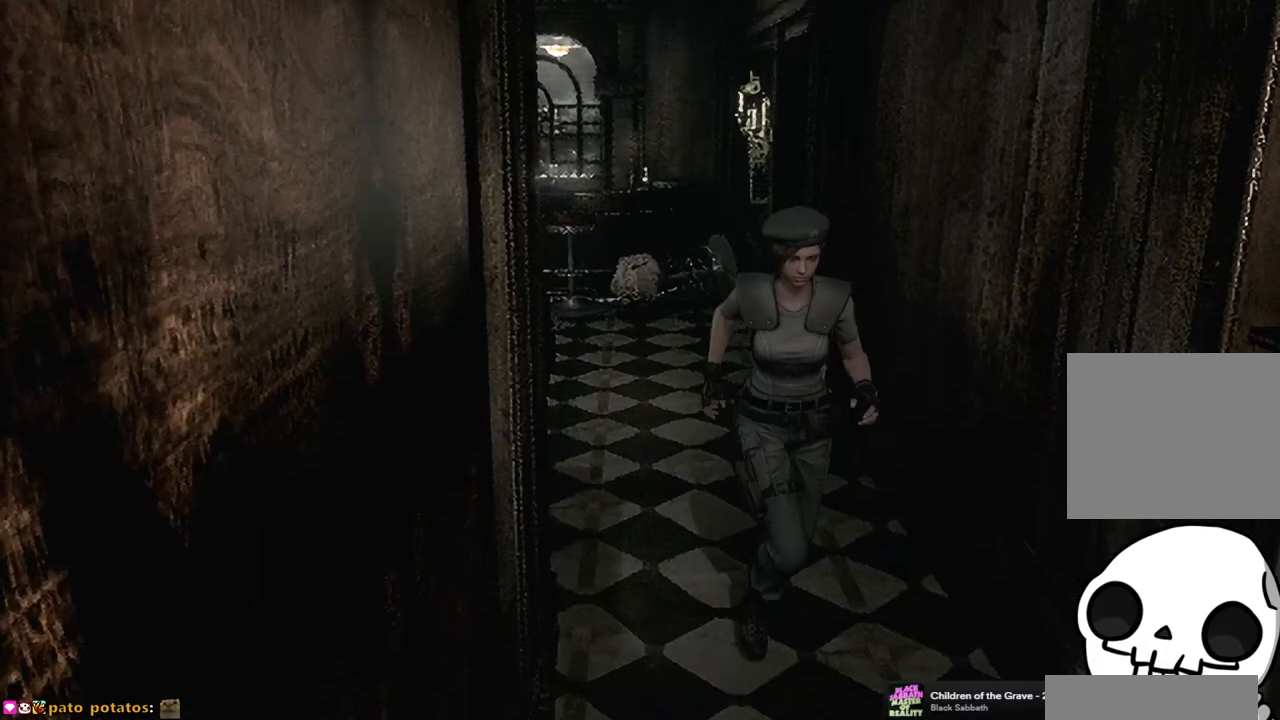
{"buttons": [], "left_stick": "up-right", "right_stick": "center", "events": []}
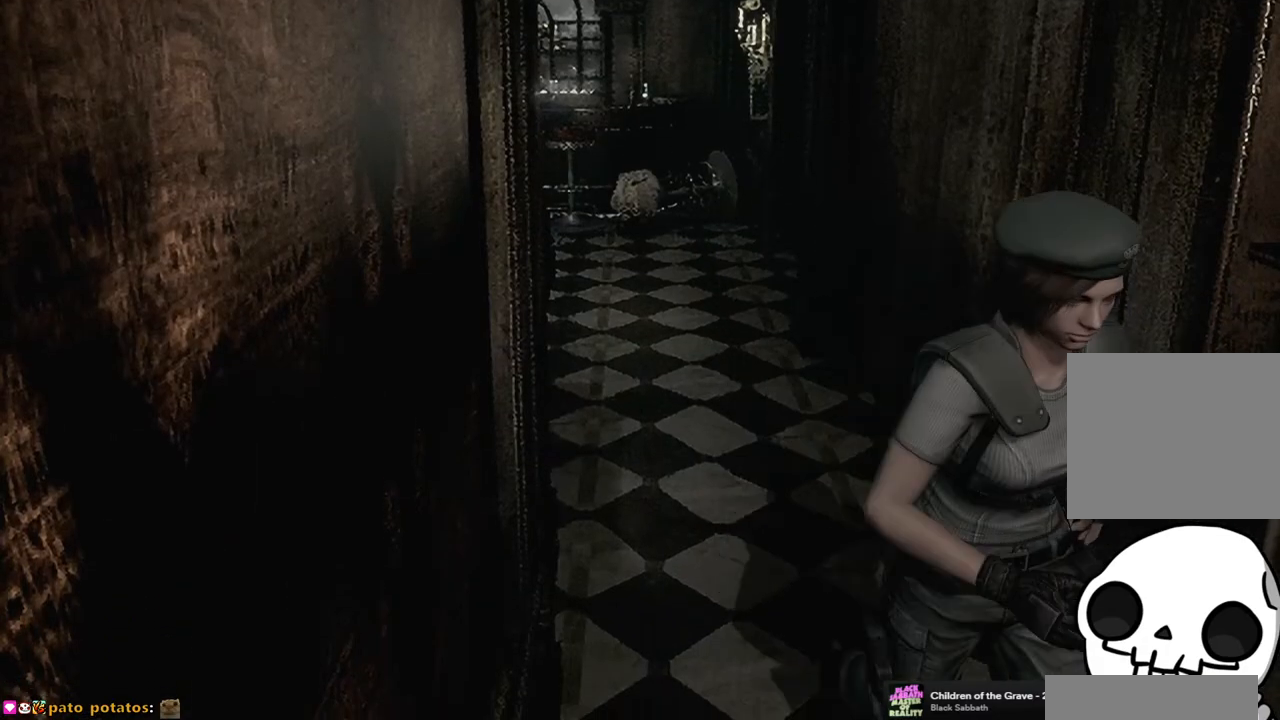
{"buttons": [], "left_stick": "up-right", "right_stick": "center", "events": []}
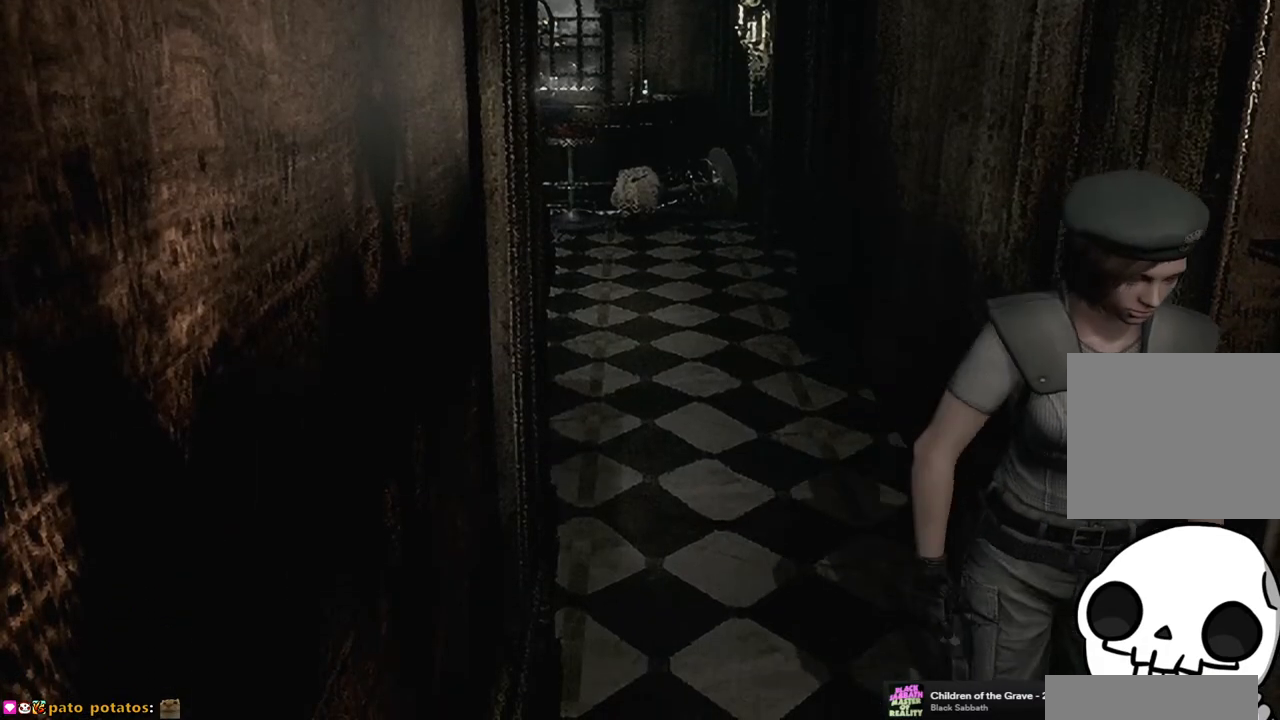
{"buttons": [], "left_stick": "up-right", "right_stick": "center", "events": []}
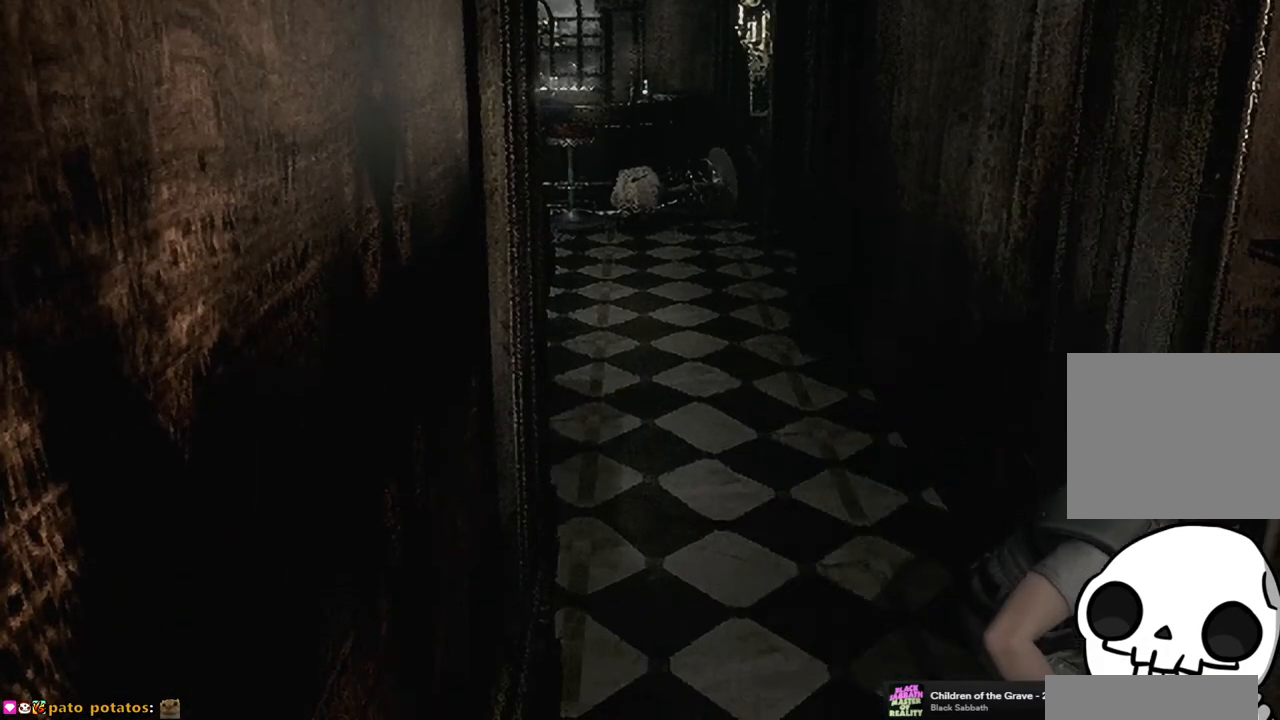
{"buttons": [], "left_stick": "up-right", "right_stick": "center", "events": []}
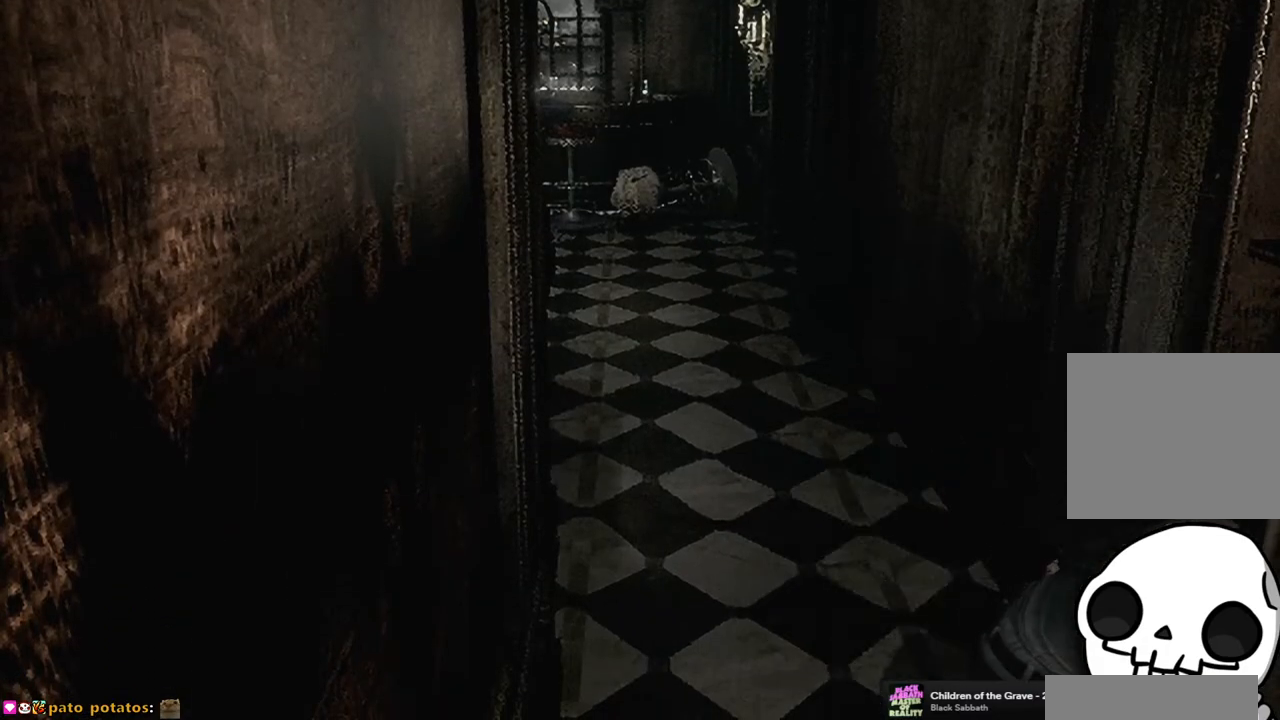
{"buttons": [], "left_stick": "up-right", "right_stick": "center", "events": []}
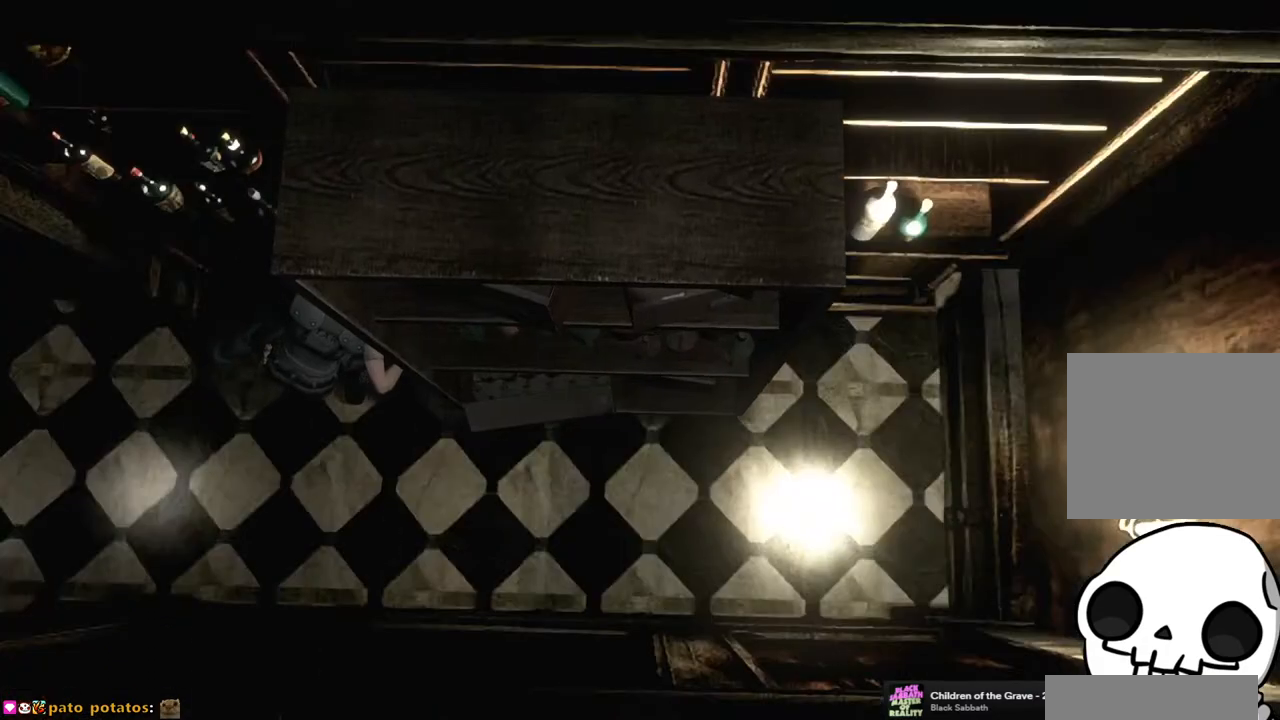
{"buttons": [], "left_stick": "center", "right_stick": "center", "events": [[117, "left_stick", "center"]]}
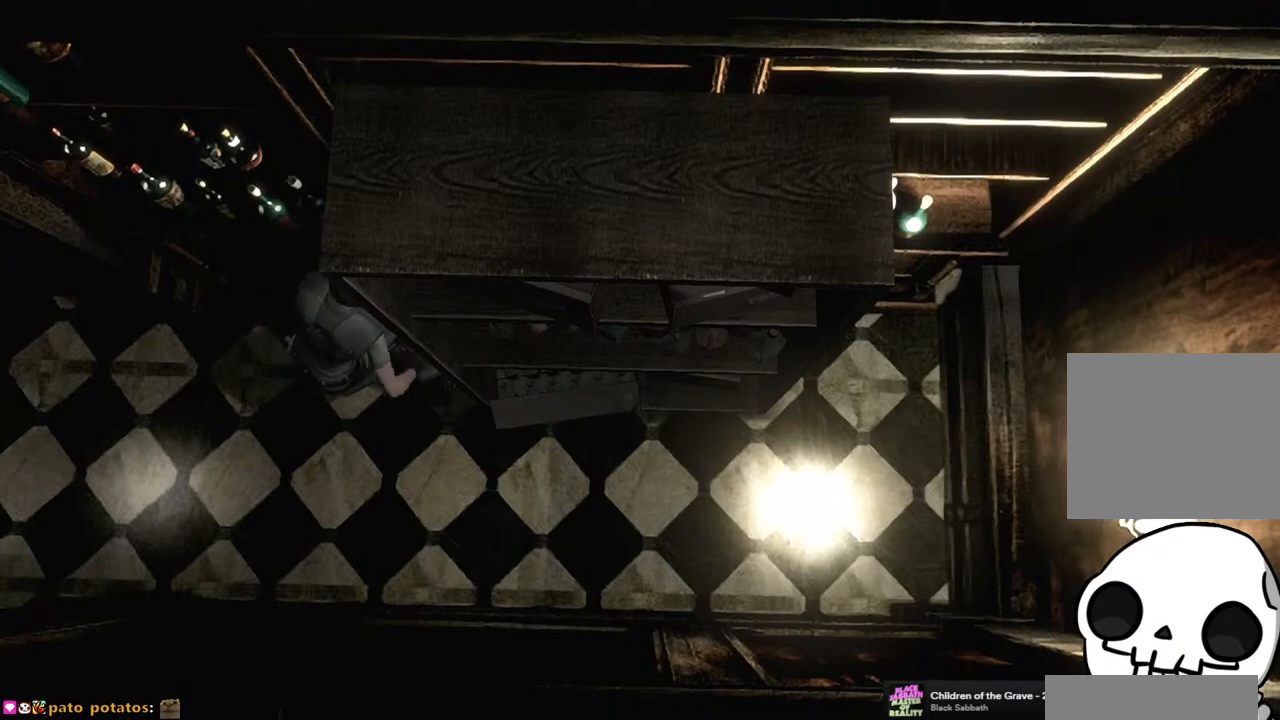
{"buttons": [], "left_stick": "up-right", "right_stick": "center", "events": [[200, "left_stick", "up-right"]]}
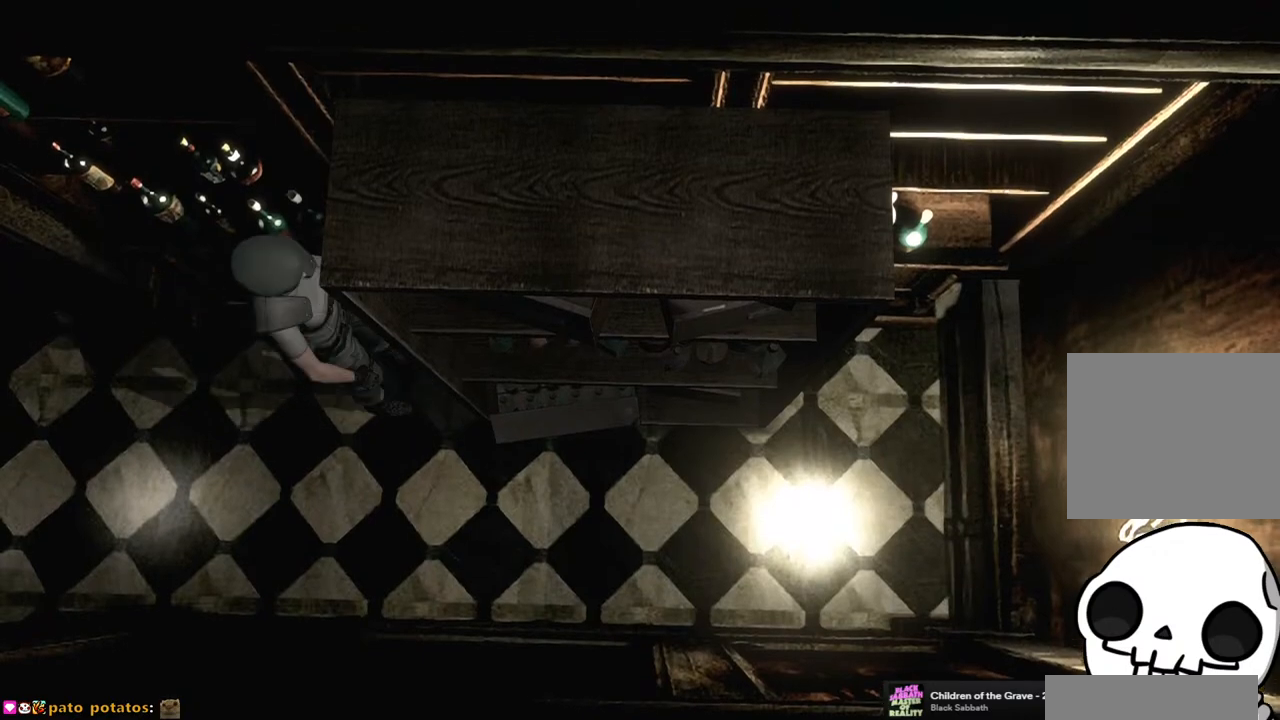
{"buttons": [], "left_stick": "up-right", "right_stick": "center", "events": [[333, "CROSS", "down"], [433, "CROSS", "up"]]}
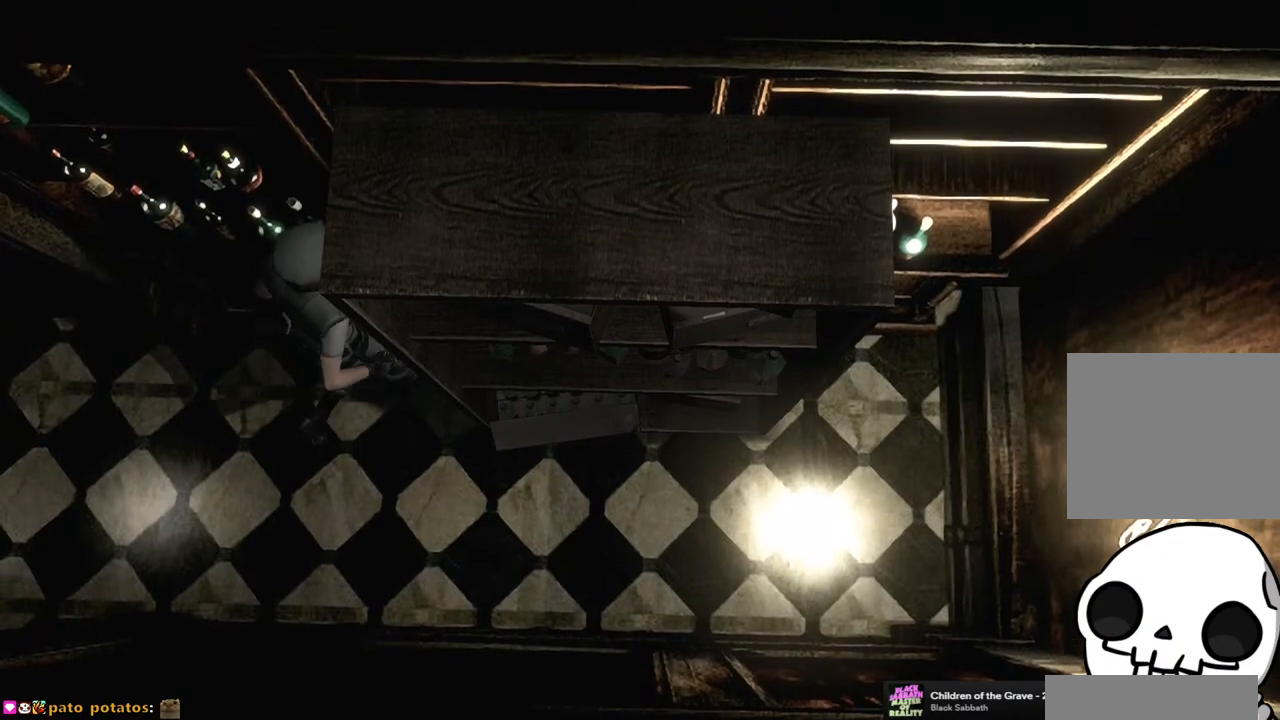
{"buttons": [], "left_stick": "center", "right_stick": "center", "events": [[17, "CROSS", "down"], [117, "CROSS", "up"], [167, "CROSS", "down"], [250, "CROSS", "up"], [317, "CROSS", "down"], [400, "CROSS", "up"], [500, "left_stick", "center"]]}
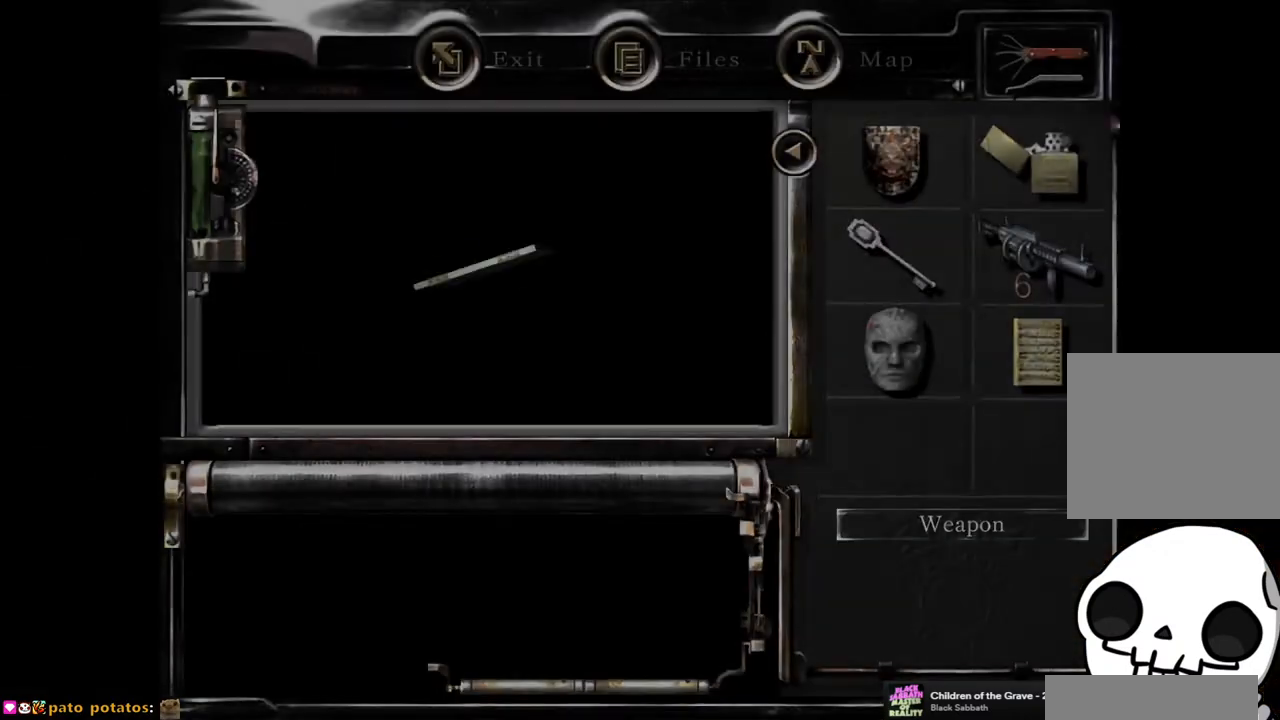
{"buttons": ["CROSS"], "left_stick": "center", "right_stick": "center", "events": [[167, "CROSS", "down"], [250, "CROSS", "up"], [317, "CROSS", "down"], [383, "CROSS", "up"], [467, "CROSS", "down"]]}
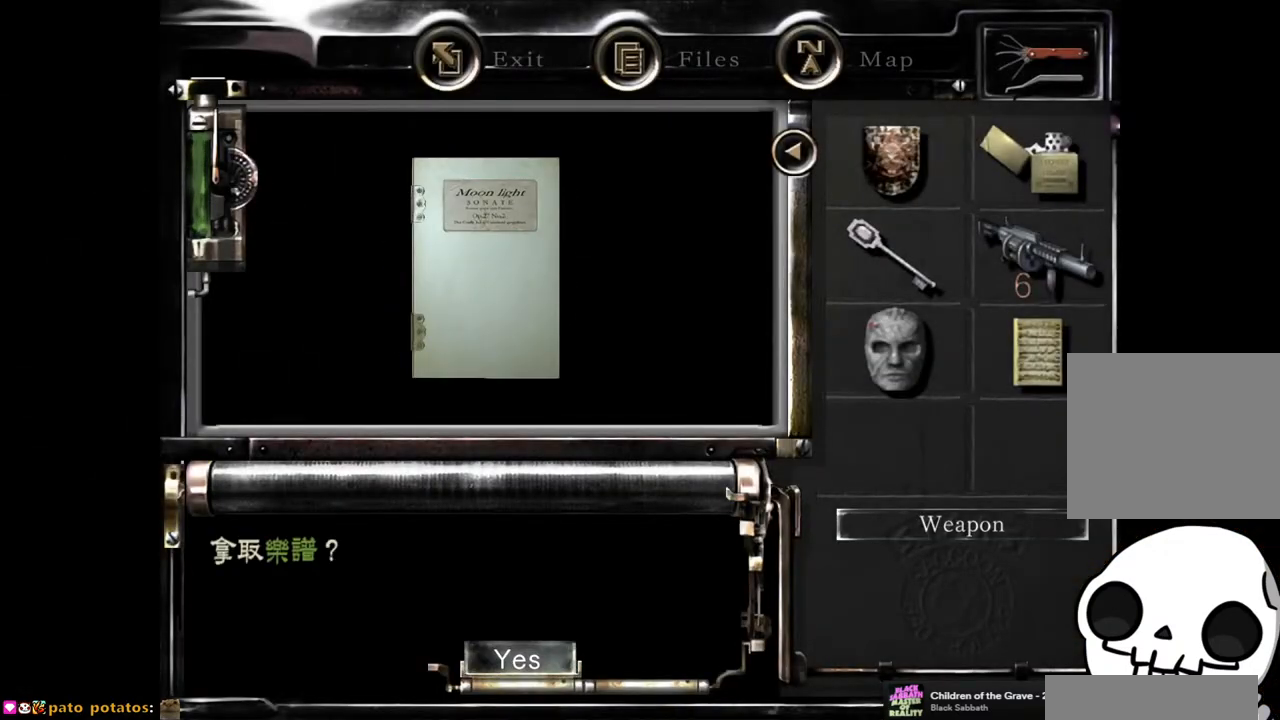
{"buttons": [], "left_stick": "center", "right_stick": "center", "events": [[33, "CROSS", "up"], [100, "CROSS", "down"], [183, "CROSS", "up"], [233, "CROSS", "down"], [317, "CROSS", "up"]]}
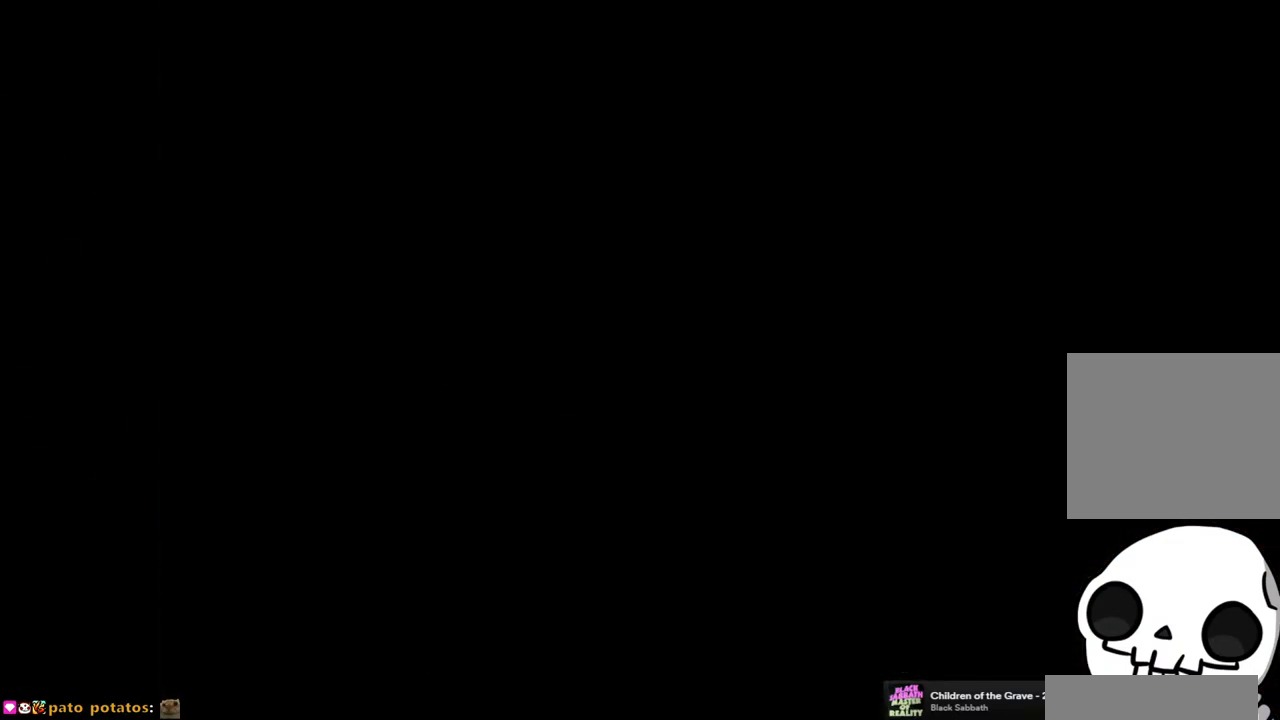
{"buttons": [], "left_stick": "left", "right_stick": "center", "events": [[200, "left_stick", "left"]]}
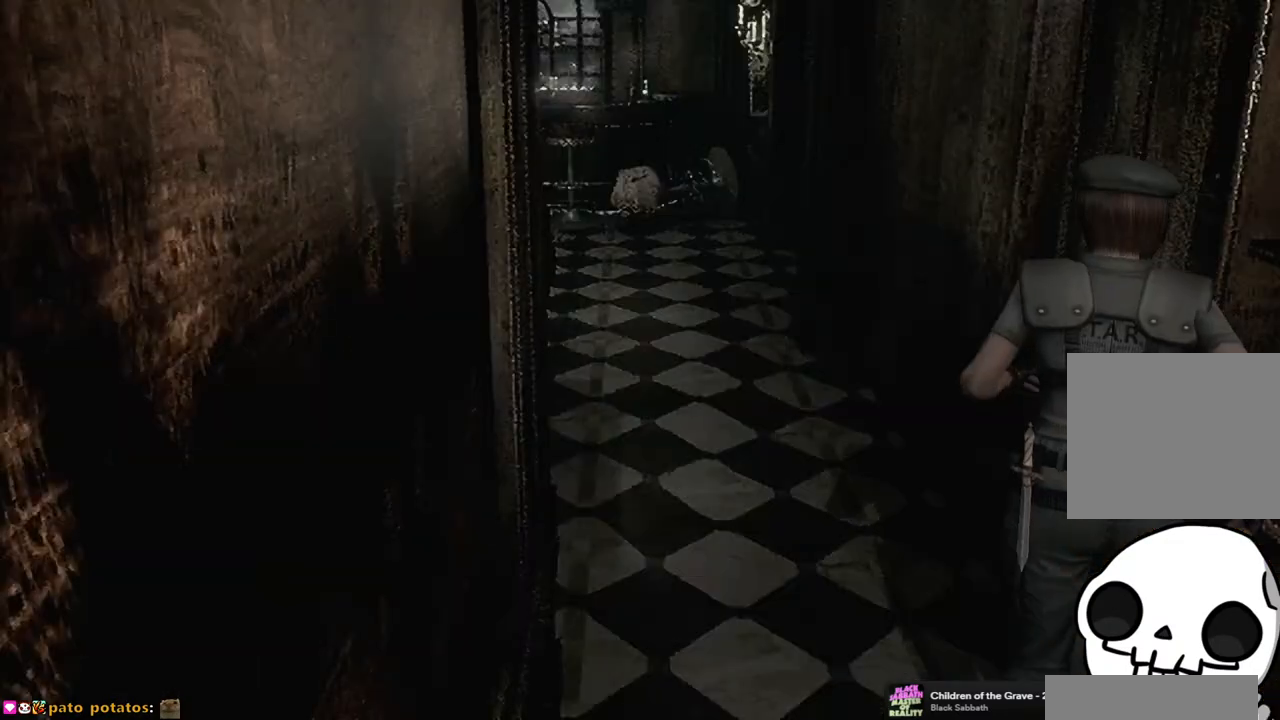
{"buttons": [], "left_stick": "left", "right_stick": "center", "events": []}
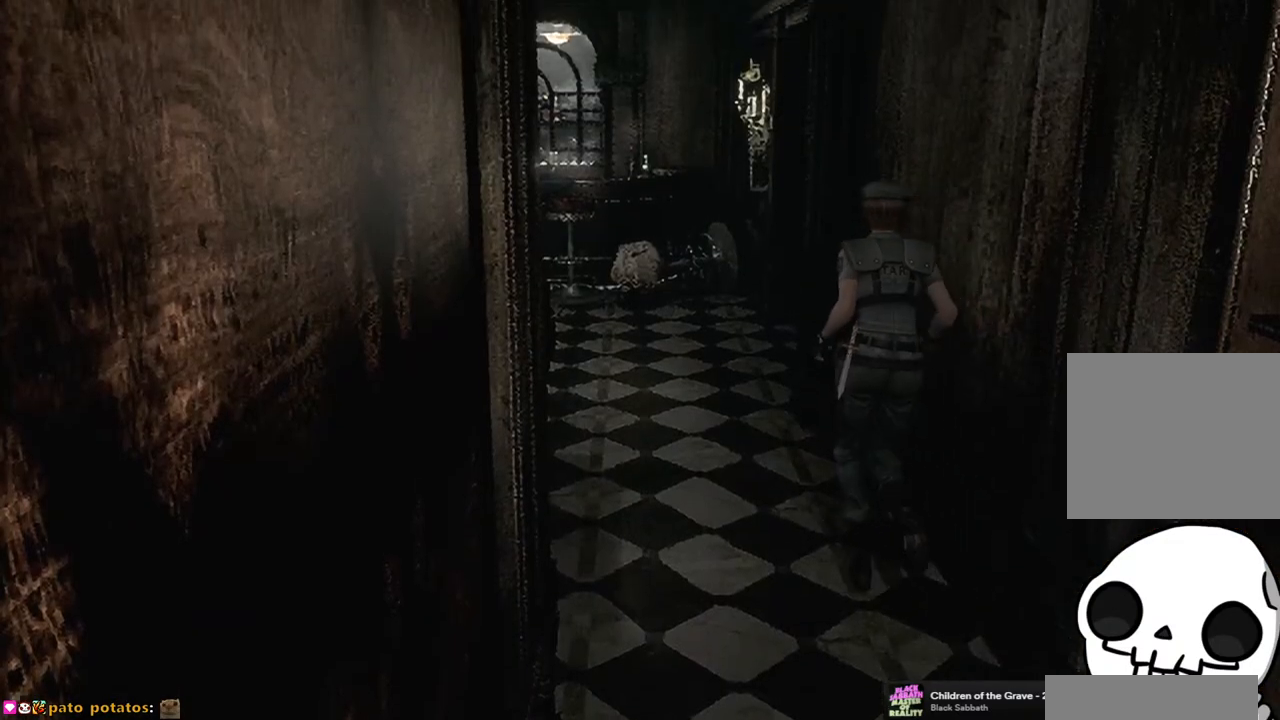
{"buttons": [], "left_stick": "down-left", "right_stick": "center", "events": [[433, "left_stick", "down-left"]]}
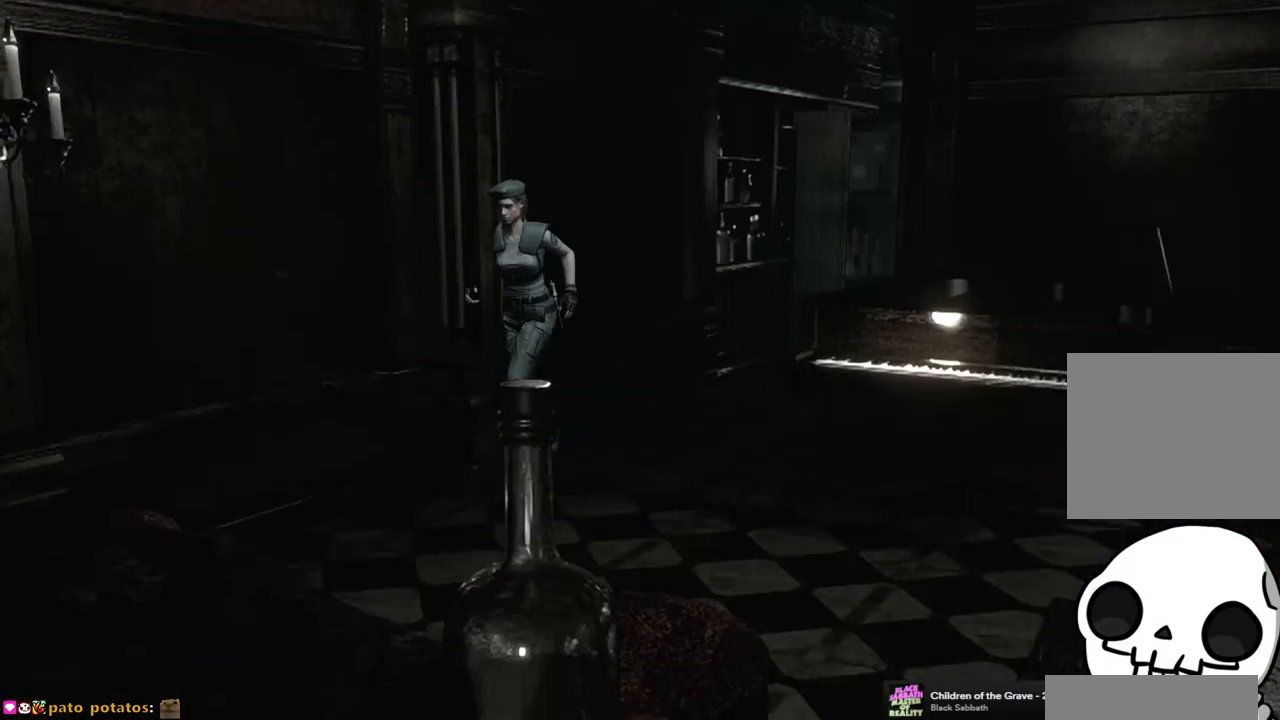
{"buttons": [], "left_stick": "right", "right_stick": "center", "events": [[17, "left_stick", "down"], [100, "left_stick", "down-right"], [483, "left_stick", "right"]]}
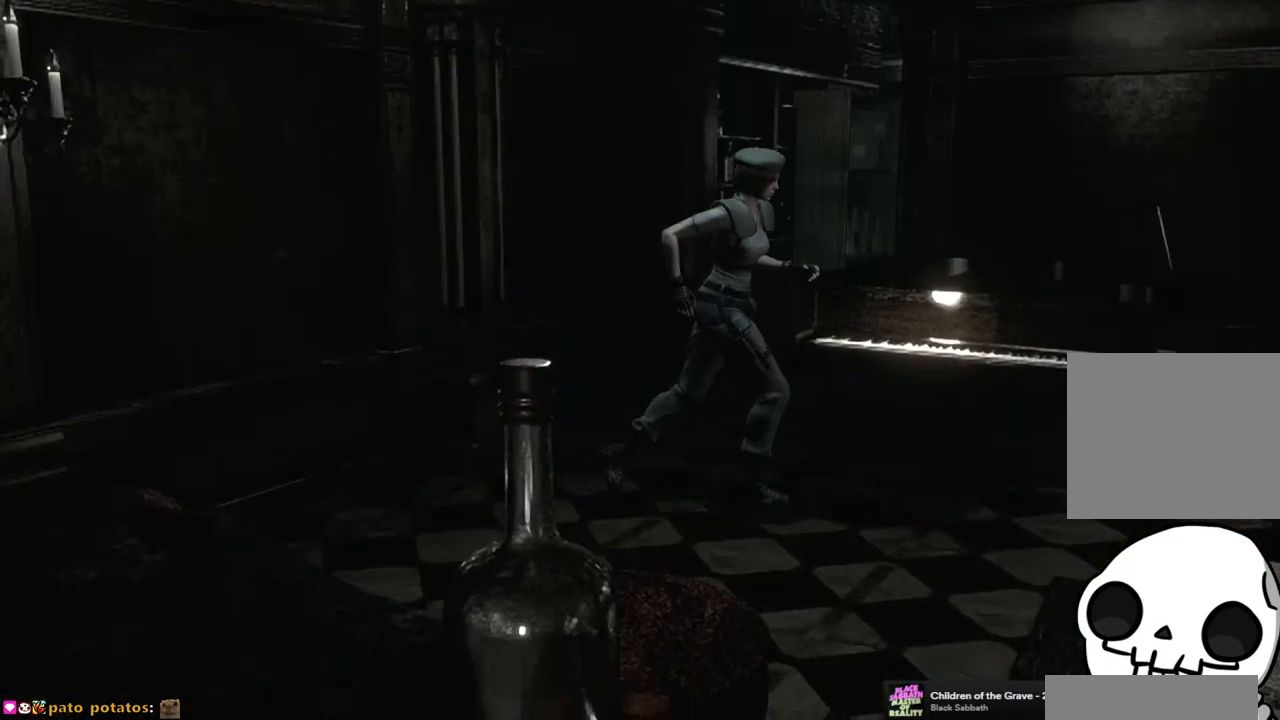
{"buttons": [], "left_stick": "center", "right_stick": "center", "events": [[167, "left_stick", "up-right"], [233, "CIRCLE", "down"], [317, "CIRCLE", "up"], [350, "left_stick", "center"]]}
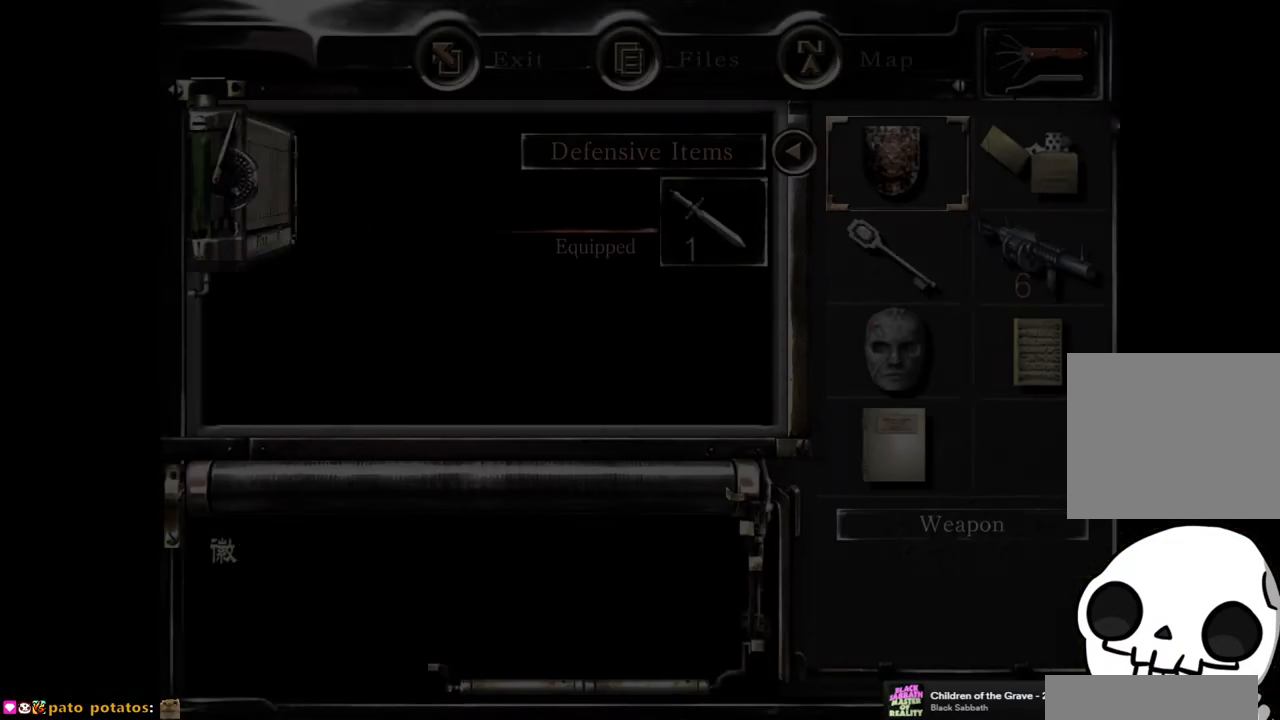
{"buttons": ["DPAD_DOWN"], "left_stick": "center", "right_stick": "center", "events": [[300, "DPAD_DOWN", "down"], [300, "left_stick", "down"], [417, "DPAD_DOWN", "up"], [433, "left_stick", "center"], [483, "DPAD_DOWN", "down"]]}
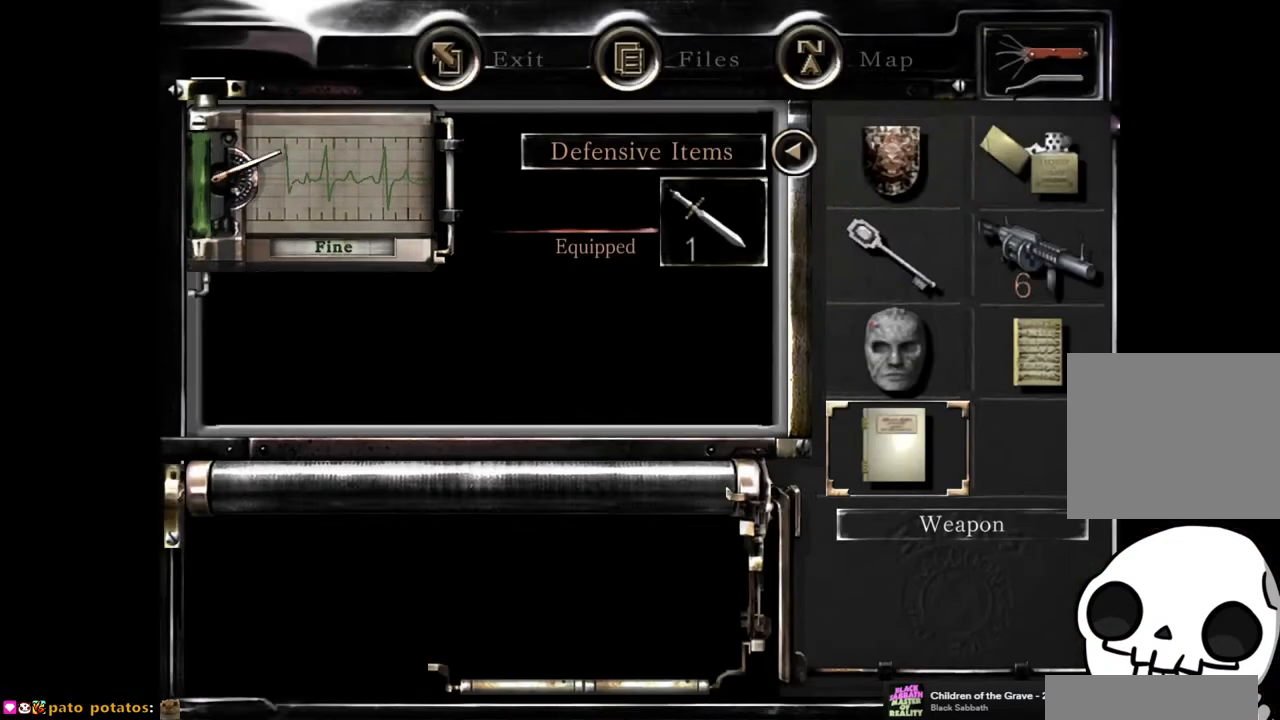
{"buttons": [], "left_stick": "center", "right_stick": "center", "events": [[67, "DPAD_DOWN", "up"], [283, "CROSS", "down"], [400, "CROSS", "up"]]}